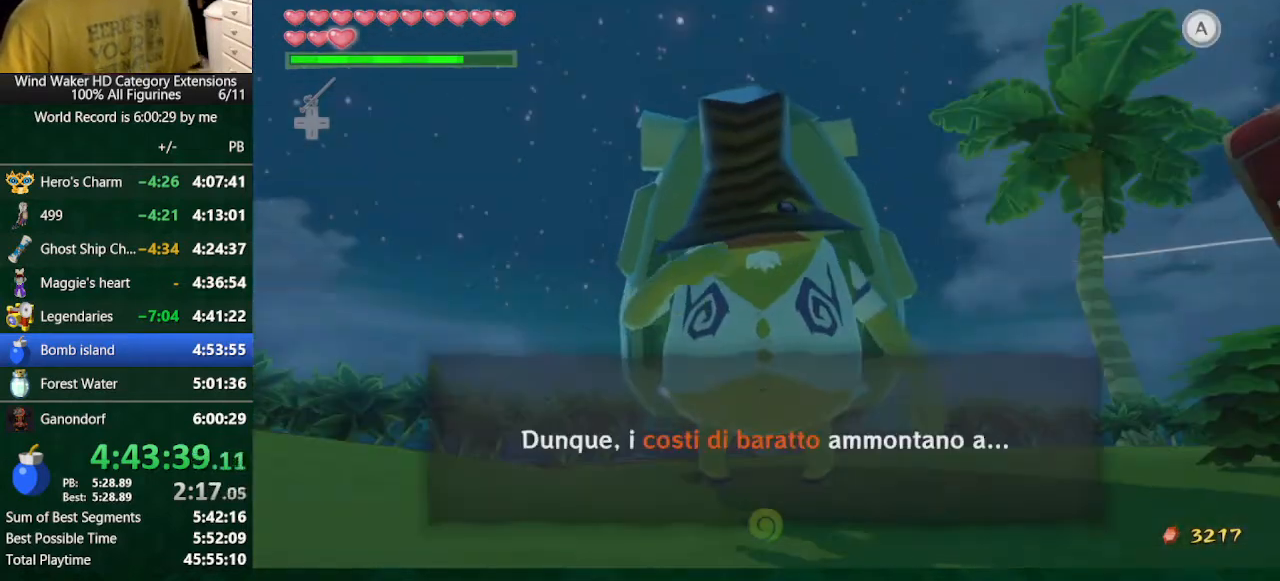
Gameplay with a controller (Nintendo layout); each line is a JSON object with the inputs held at the frame after it. "events" lists button and stick changes between this image and that frame as [ms after this image, input, new state], when the widget could be followed in between. Not read: L3 R3 TOUCHPAD.
{"buttons": ["B"], "left_stick": "center", "right_stick": "center", "events": [[233, "A", "down"], [333, "A", "up"], [400, "A", "down"], [433, "A", "up"]]}
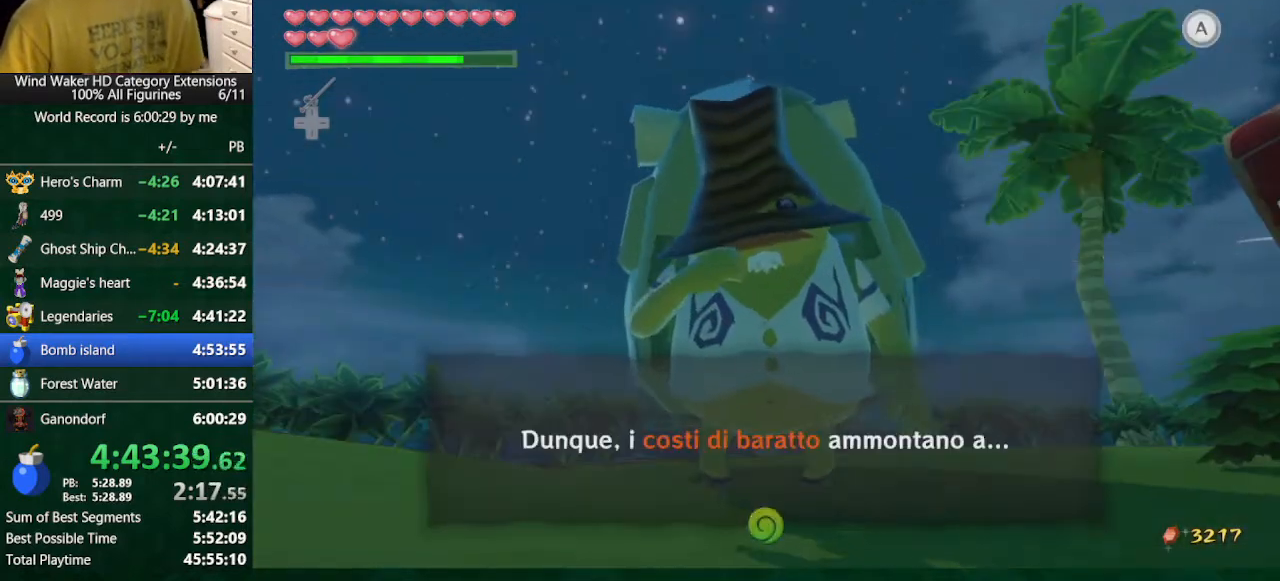
{"buttons": ["A", "B"], "left_stick": "center", "right_stick": "center", "events": [[67, "A", "down"], [133, "A", "up"], [167, "A", "down"], [233, "A", "up"], [333, "A", "down"], [433, "A", "up"], [500, "A", "down"]]}
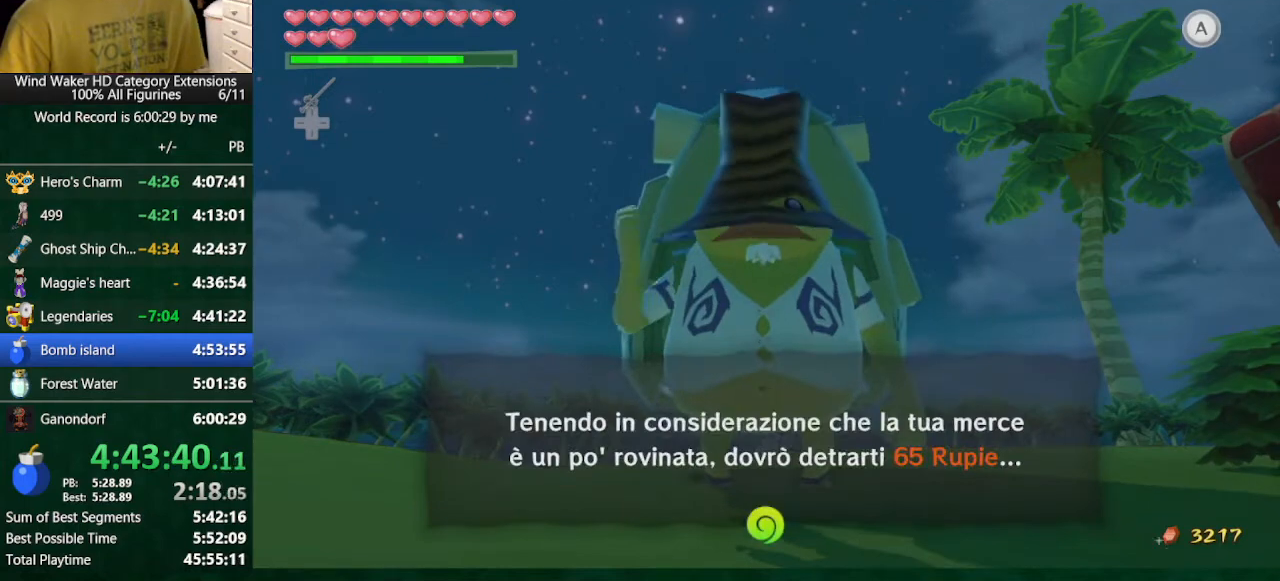
{"buttons": ["B"], "left_stick": "center", "right_stick": "center", "events": [[67, "A", "up"], [200, "A", "down"], [233, "A", "up"], [300, "A", "down"], [400, "A", "up"], [467, "A", "down"], [500, "A", "up"]]}
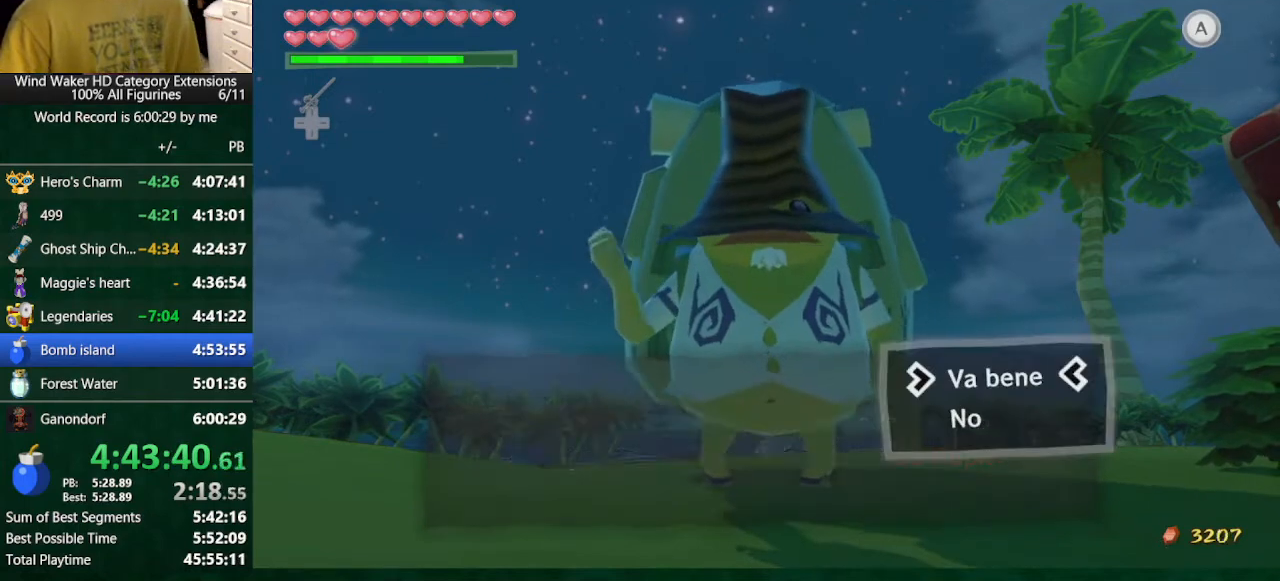
{"buttons": ["B"], "left_stick": "center", "right_stick": "center", "events": [[100, "A", "down"], [167, "A", "up"], [267, "A", "down"], [300, "A", "up"], [367, "A", "down"], [500, "A", "up"]]}
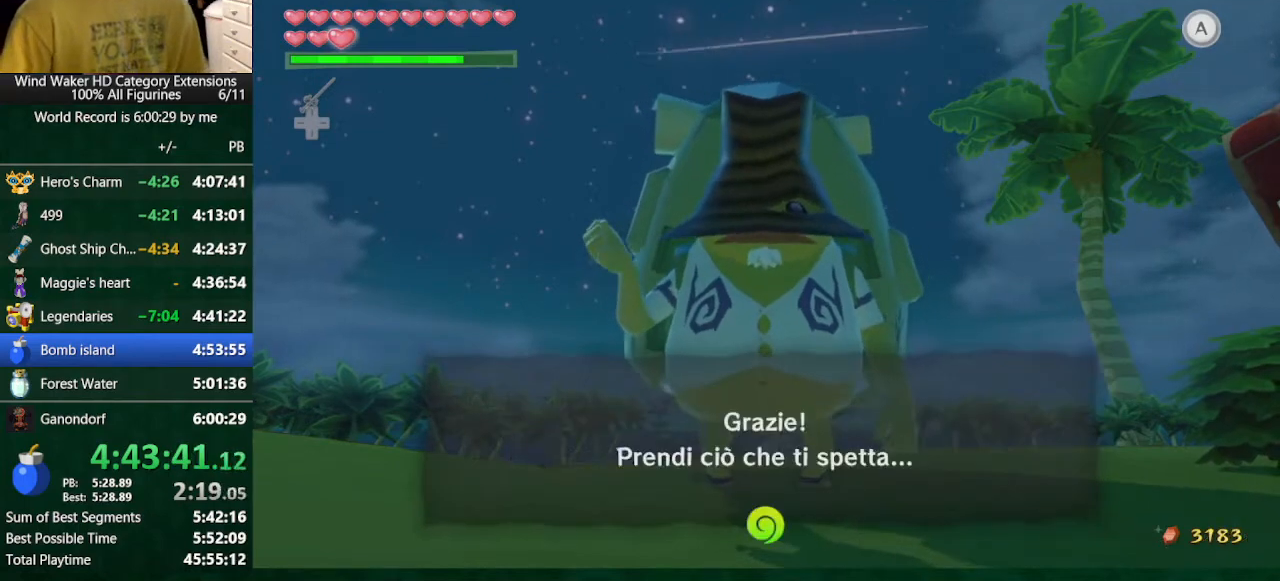
{"buttons": ["A", "B"], "left_stick": "center", "right_stick": "center", "events": [[67, "A", "down"], [100, "A", "up"], [167, "A", "down"], [267, "A", "up"], [367, "A", "down"], [400, "A", "up"], [467, "A", "down"]]}
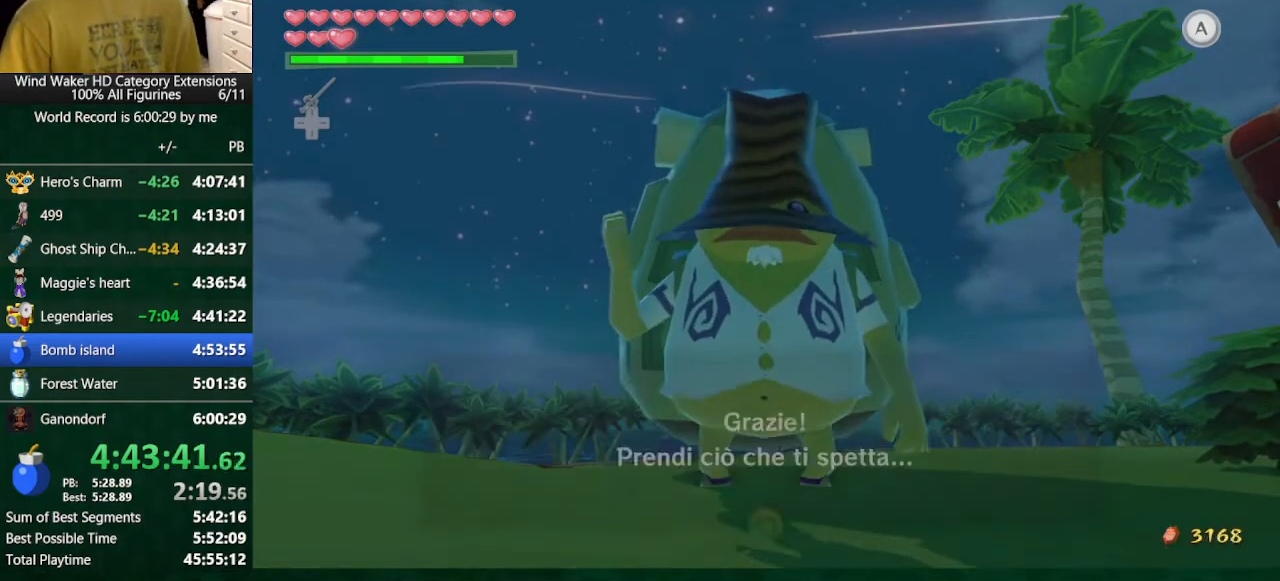
{"buttons": [], "left_stick": "center", "right_stick": "center", "events": [[33, "A", "up"], [133, "A", "down"], [200, "A", "up"], [300, "B", "up"]]}
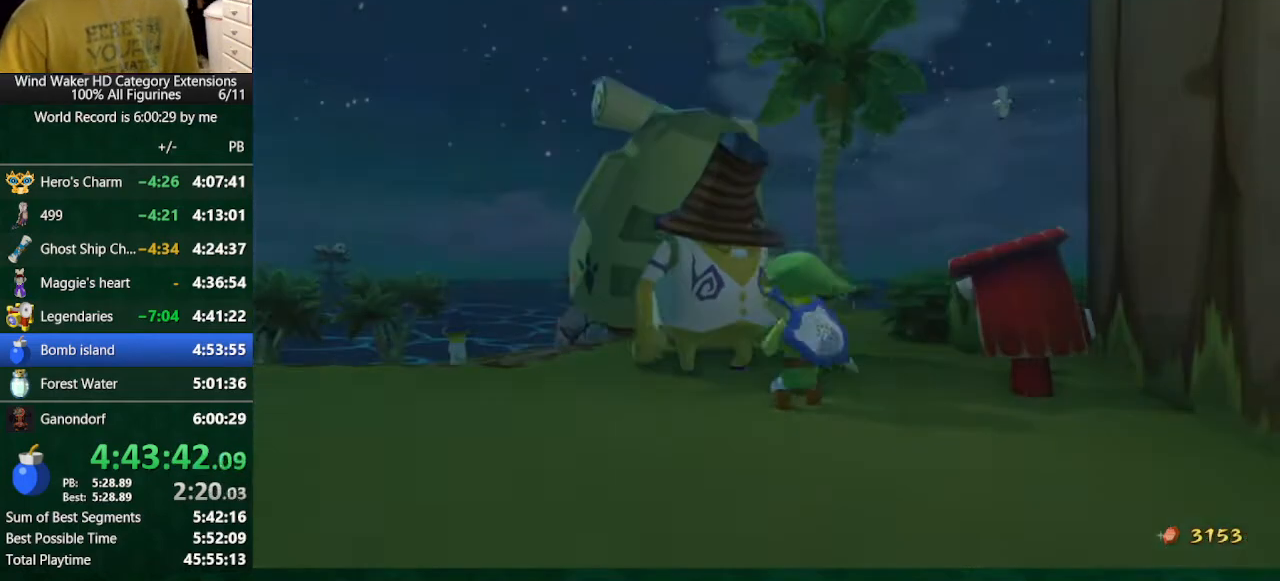
{"buttons": [], "left_stick": "center", "right_stick": "center", "events": []}
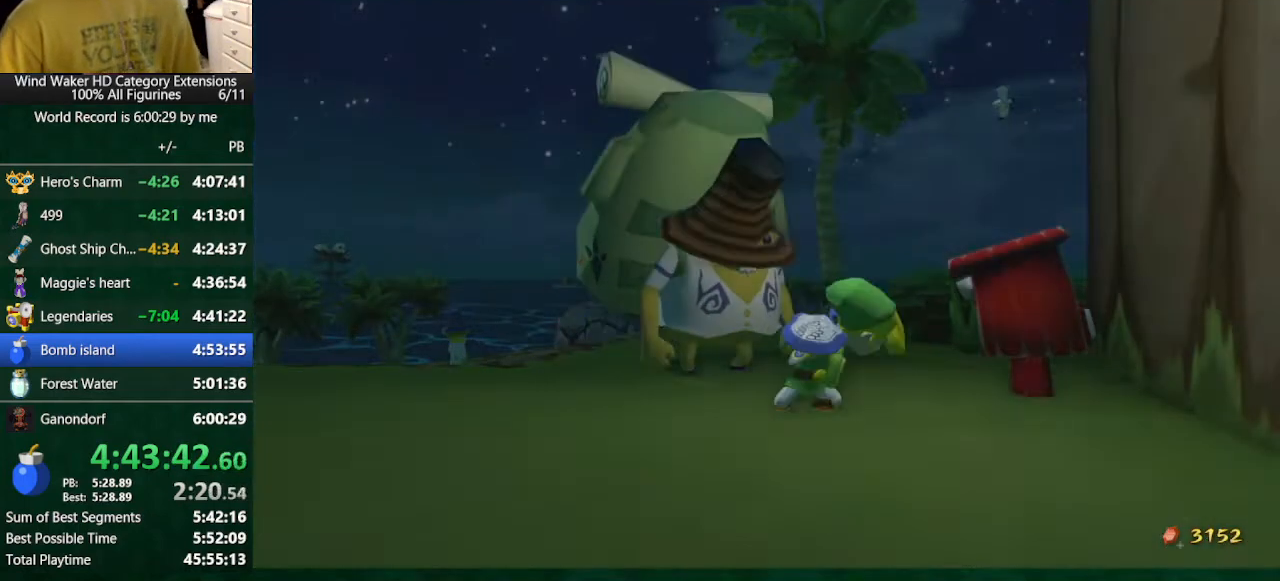
{"buttons": [], "left_stick": "center", "right_stick": "center", "events": [[100, "A", "down"], [133, "A", "up"], [400, "A", "down"], [467, "A", "up"]]}
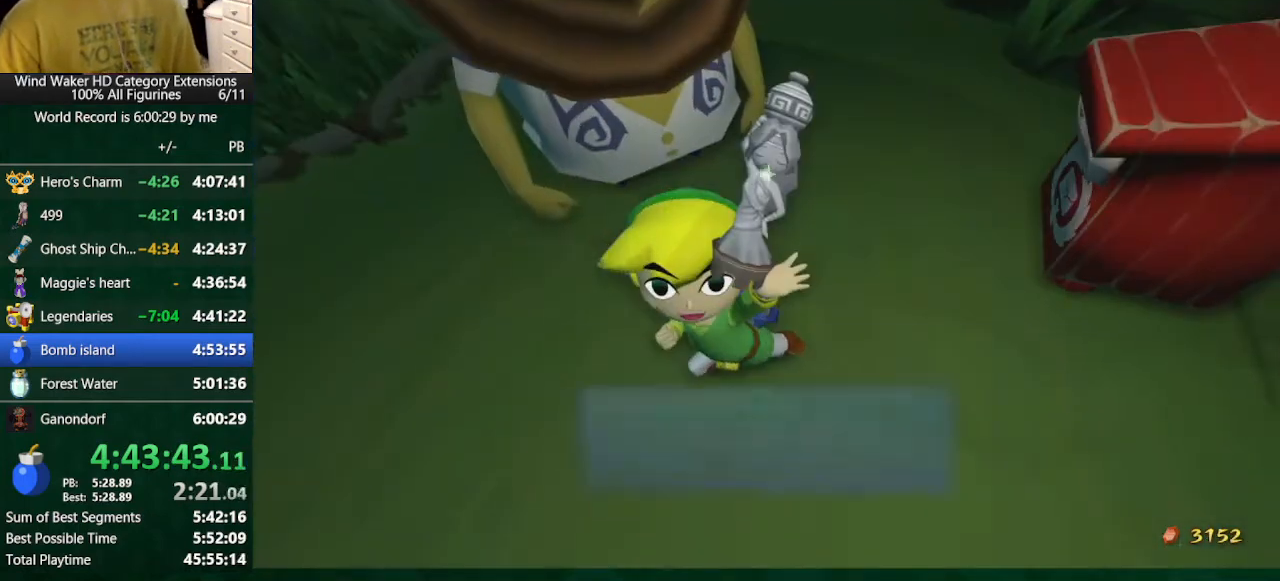
{"buttons": [], "left_stick": "center", "right_stick": "center", "events": [[33, "B", "down"], [67, "B", "up"], [133, "A", "down"], [167, "A", "up"], [167, "B", "down"], [300, "A", "down"], [300, "B", "up"], [367, "A", "up"], [367, "B", "down"], [400, "B", "up"], [433, "A", "down"], [500, "A", "up"]]}
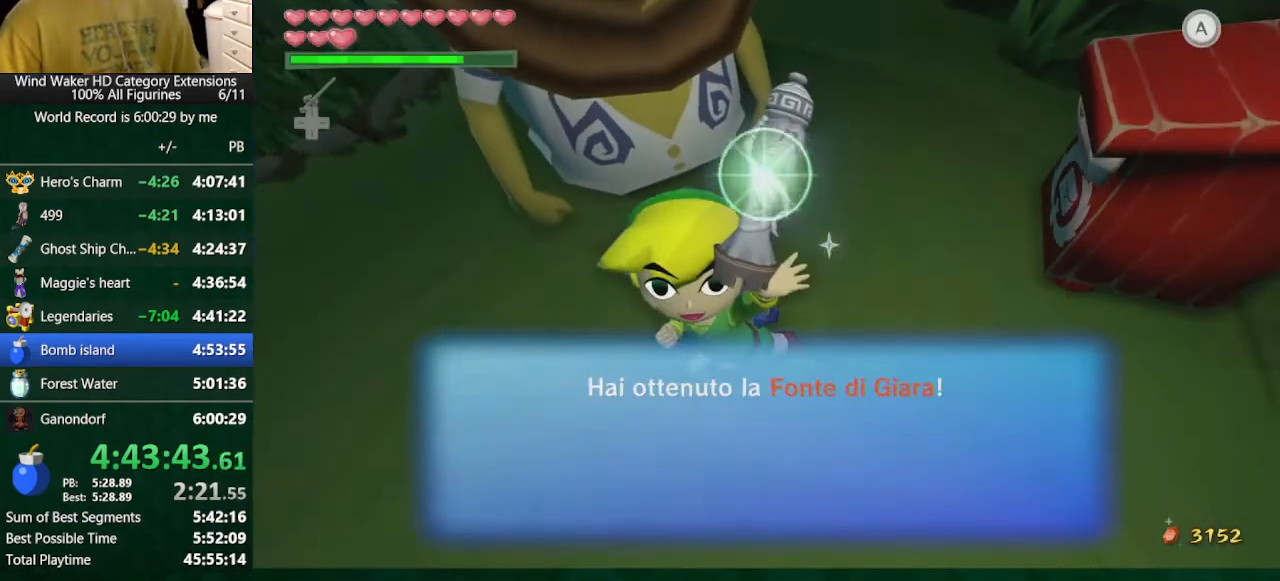
{"buttons": ["A"], "left_stick": "center", "right_stick": "center", "events": [[67, "B", "down"], [100, "A", "down"], [100, "B", "up"], [233, "A", "up"], [233, "B", "down"], [267, "A", "down"], [267, "B", "up"], [367, "A", "up"], [367, "B", "down"], [433, "A", "down"], [433, "B", "up"]]}